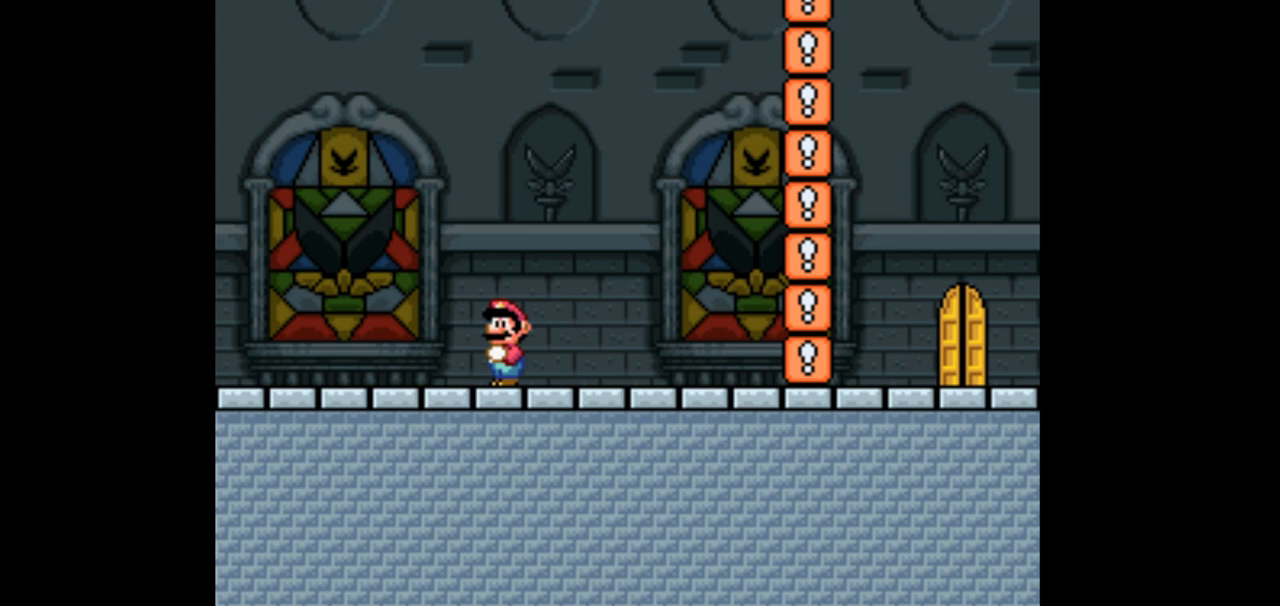
Gameplay with a controller (Nintendo layout); each line is a JSON object with the inputs held at the frame after it (dt_ms = milliseconds from this image to that frame). "events" lists button and stick changes between this image and that frame as [ms after this image, input, new state], when the widget could be followed in between. Not read: B L1 L3 R1 R3.
{"dt_ms": 500, "buttons": ["DPAD_LEFT"], "events": [[100, "DPAD_LEFT", "down"]]}
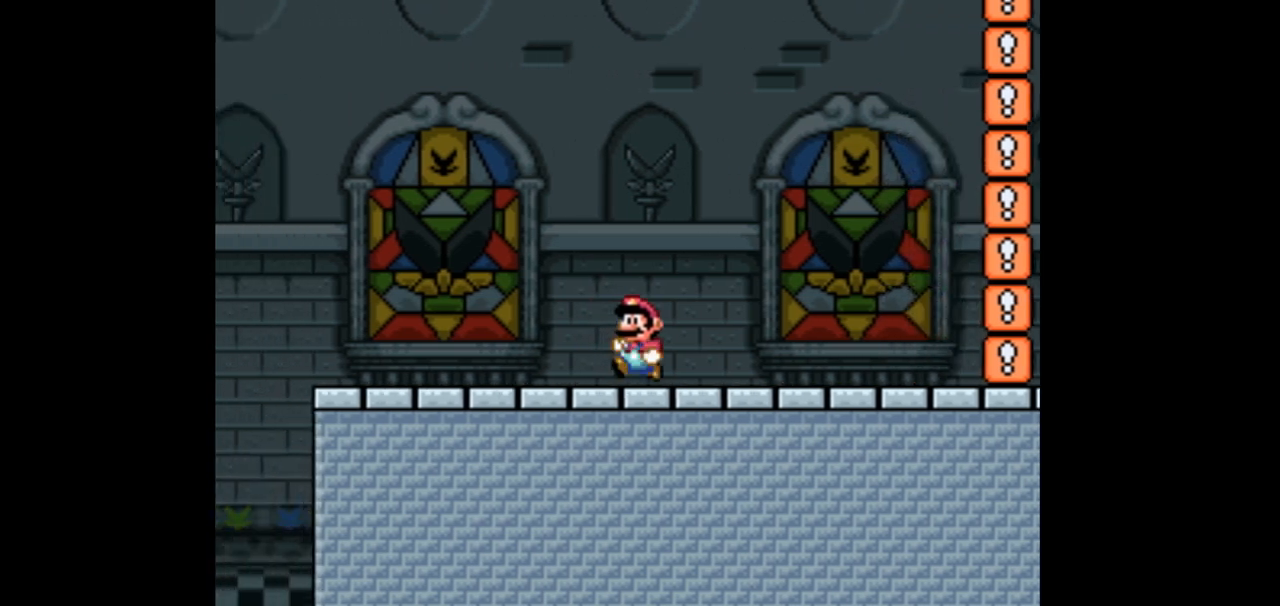
{"dt_ms": 500, "buttons": ["Y"], "events": [[100, "Y", "down"], [500, "DPAD_LEFT", "up"]]}
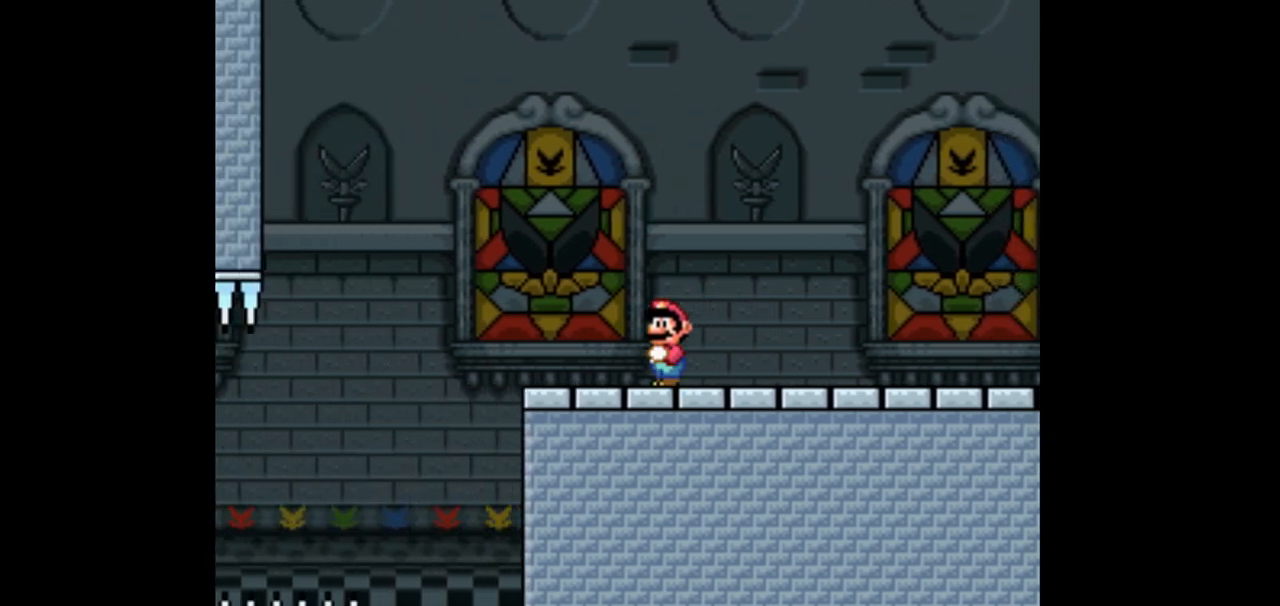
{"dt_ms": 500, "buttons": ["Y", "DPAD_LEFT"], "events": [[133, "DPAD_RIGHT", "down"], [300, "DPAD_RIGHT", "up"], [467, "DPAD_LEFT", "down"]]}
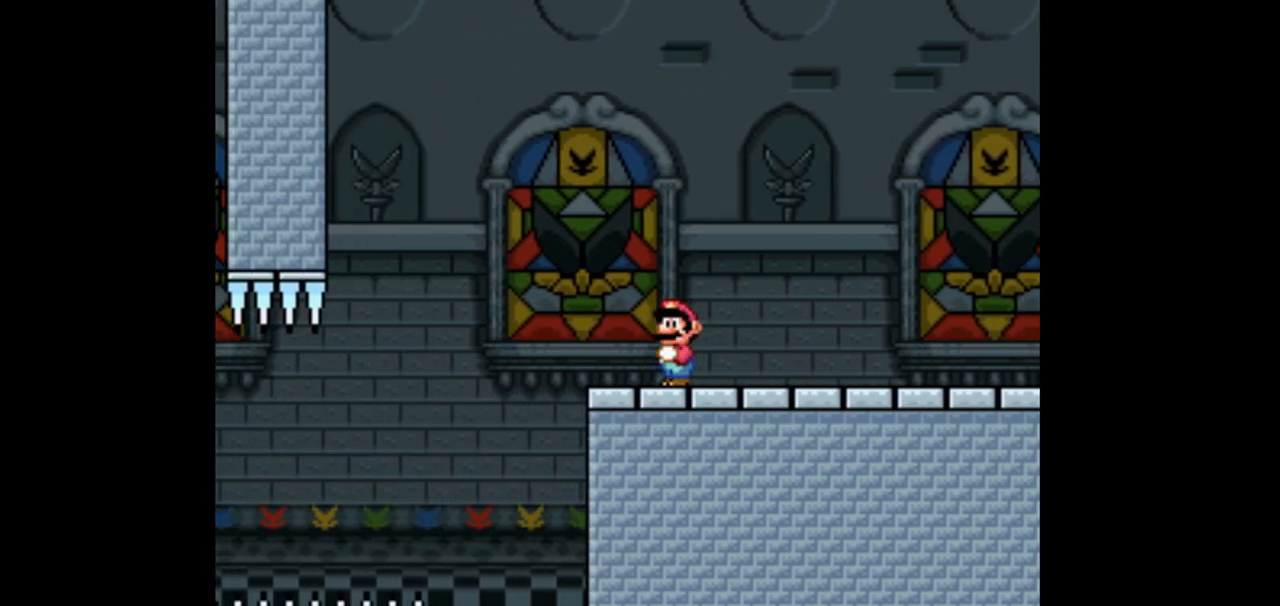
{"dt_ms": 500, "buttons": ["Y", "DPAD_LEFT"], "events": [[33, "DPAD_LEFT", "up"], [400, "DPAD_LEFT", "down"]]}
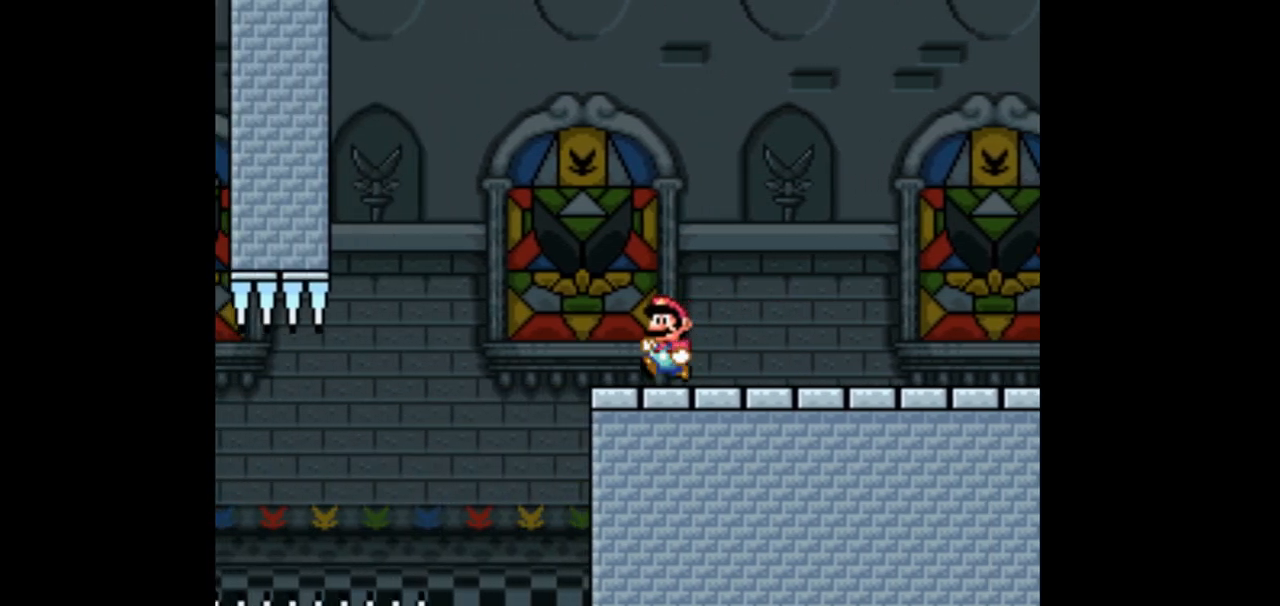
{"dt_ms": 1000, "buttons": ["Y"]}
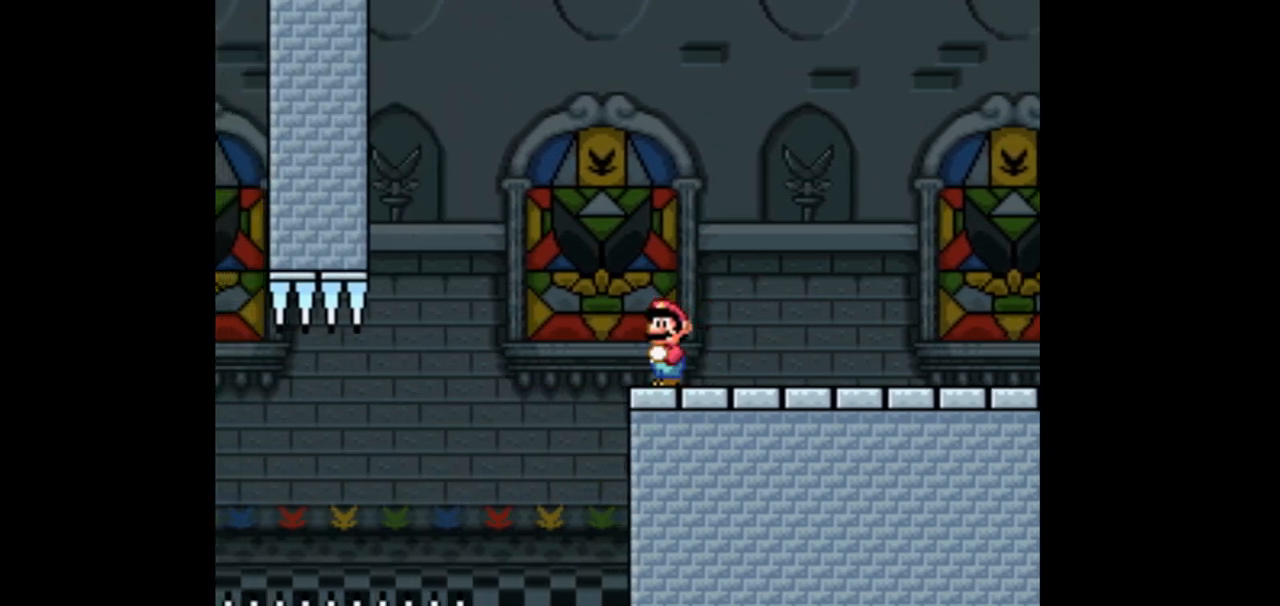
{"dt_ms": 500, "buttons": ["Y"], "events": []}
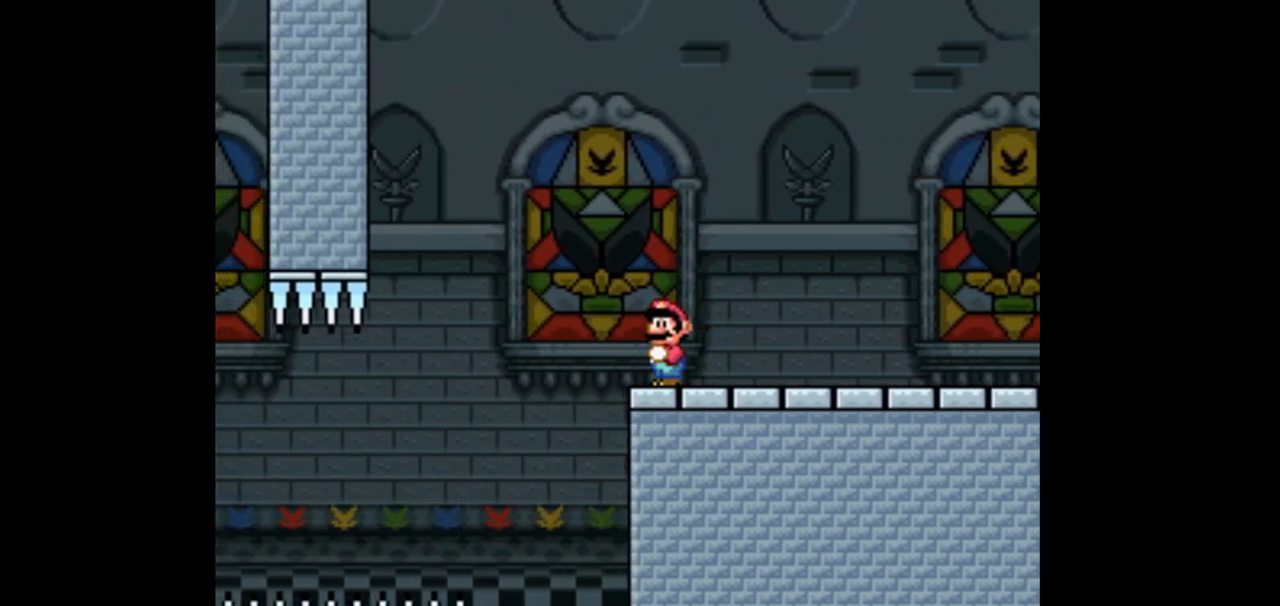
{"dt_ms": 500, "buttons": ["Y"], "events": []}
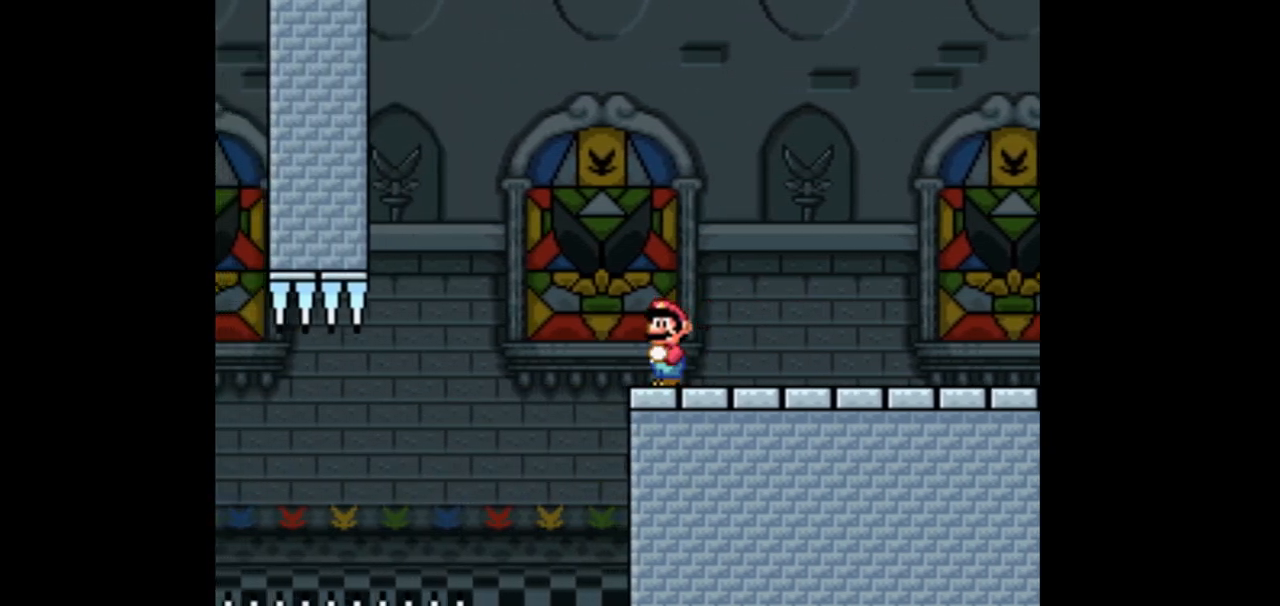
{"dt_ms": 500, "buttons": ["Y"], "events": []}
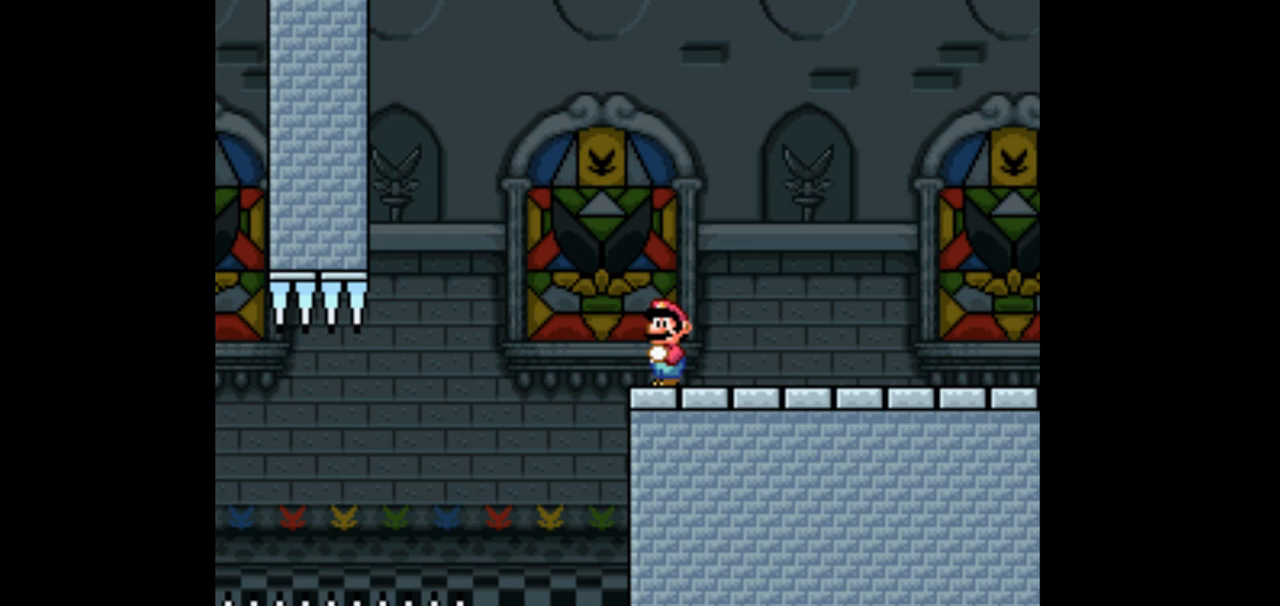
{"dt_ms": 500, "buttons": ["Y"], "events": []}
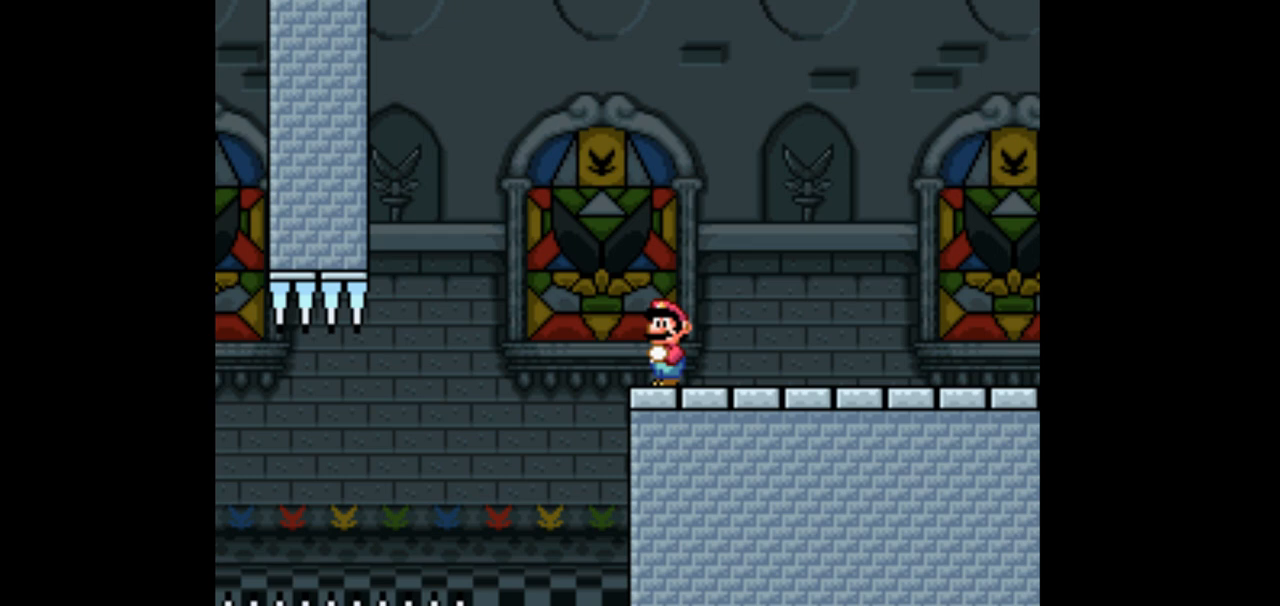
{"dt_ms": 500, "buttons": ["Y"], "events": []}
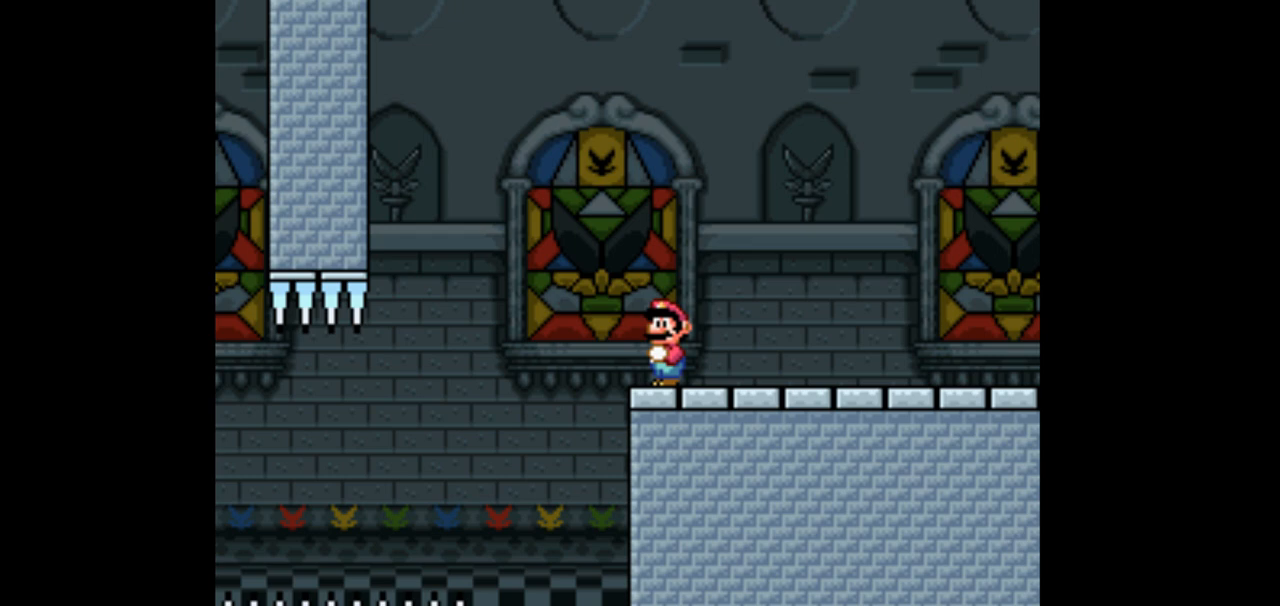
{"dt_ms": 500, "buttons": ["Y", "DPAD_RIGHT"], "events": [[200, "DPAD_RIGHT", "down"]]}
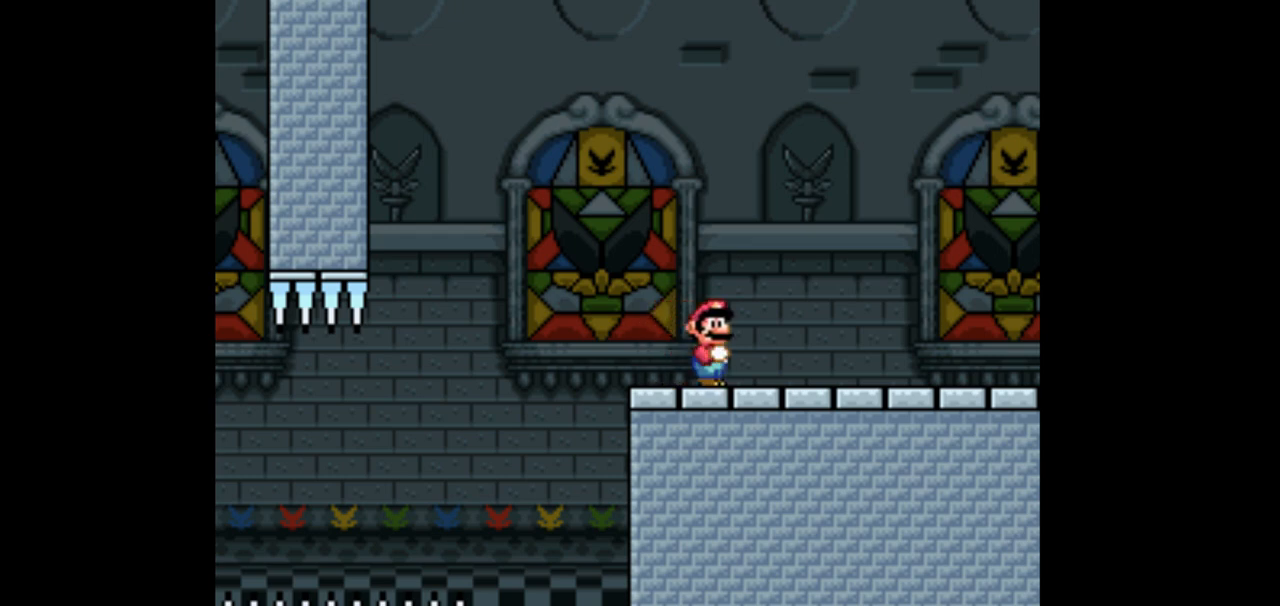
{"dt_ms": 500, "buttons": ["Y", "DPAD_RIGHT"], "events": []}
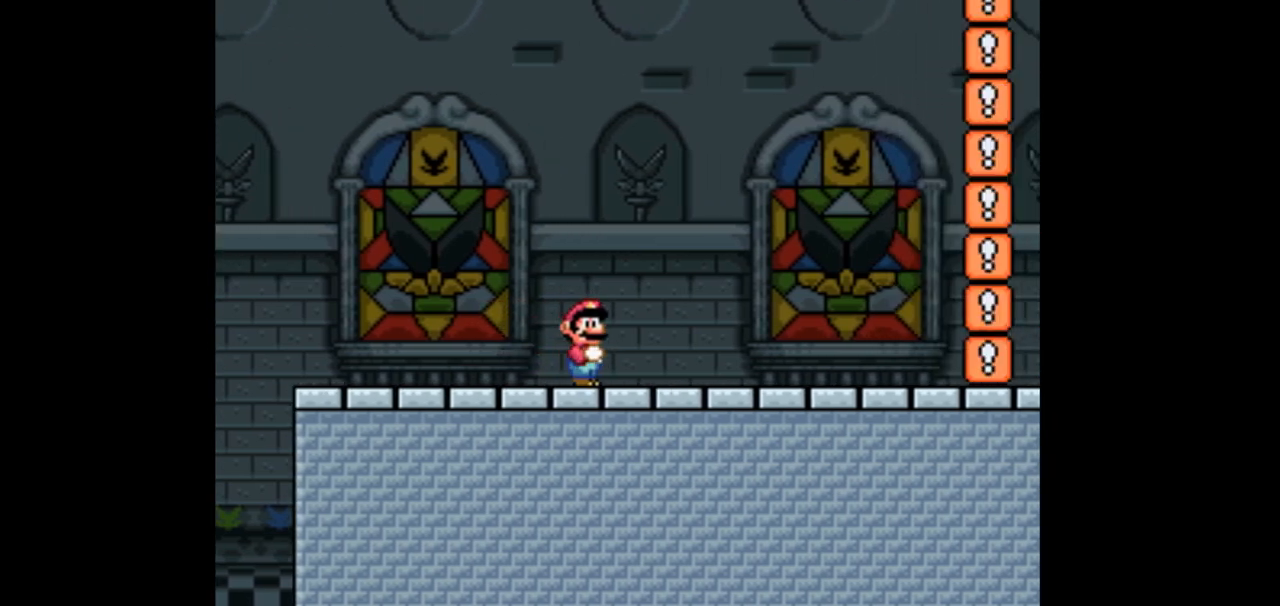
{"dt_ms": 500, "buttons": ["Y", "DPAD_RIGHT"], "events": []}
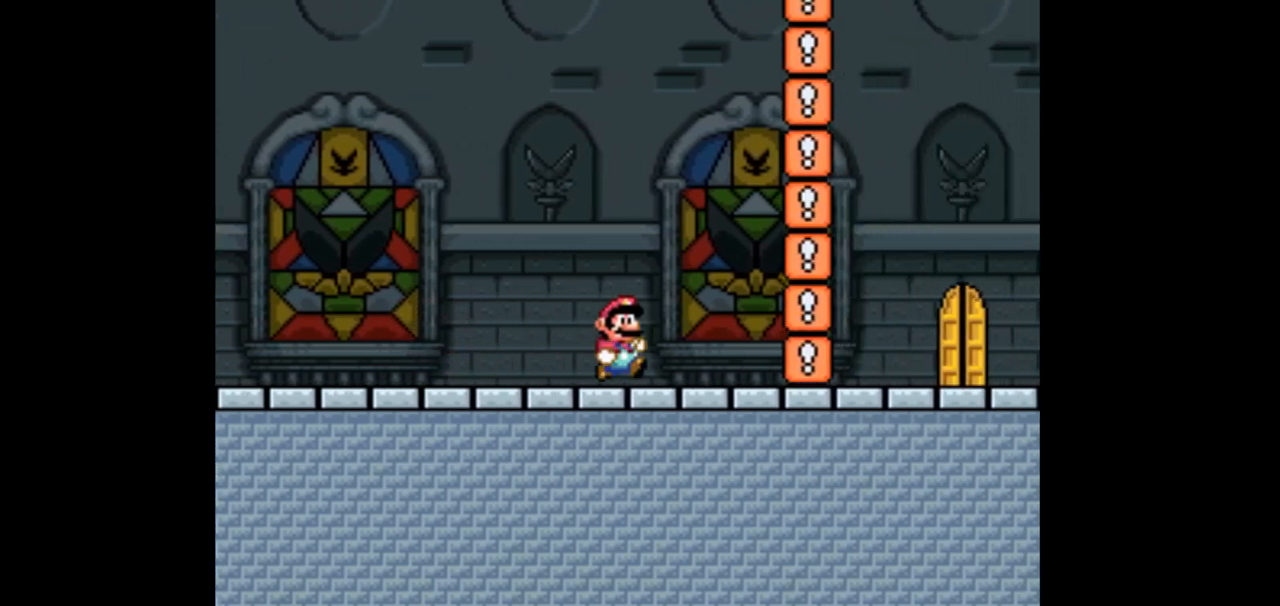
{"dt_ms": 500, "buttons": ["Y", "DPAD_RIGHT"], "events": []}
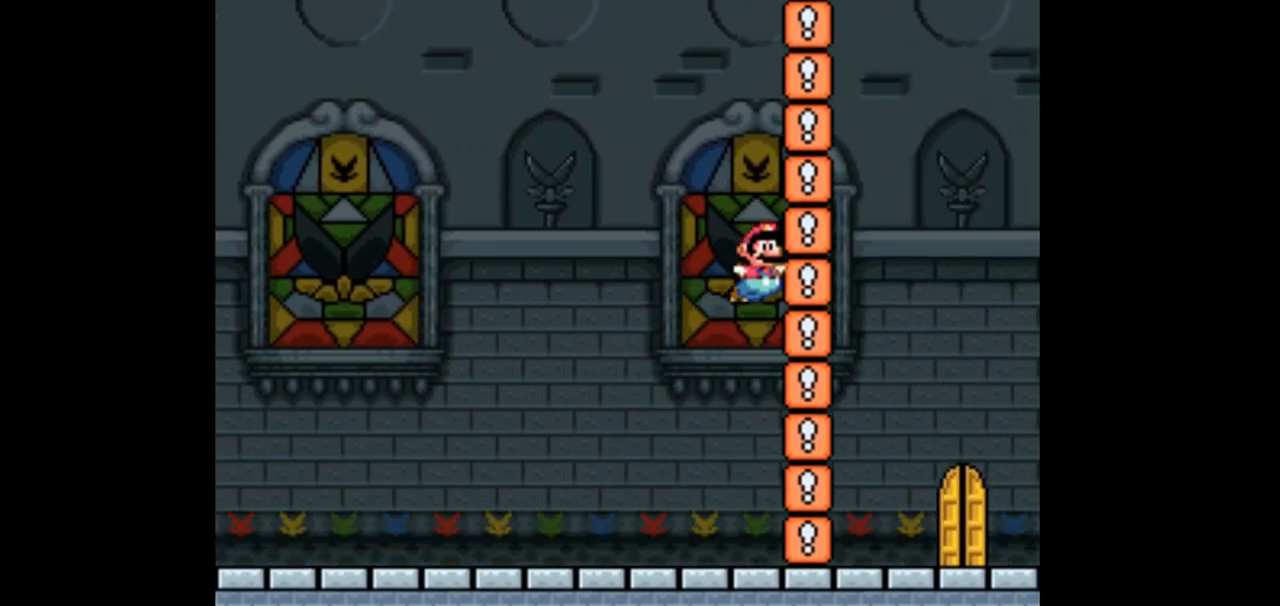
{"dt_ms": 500, "buttons": ["Y"], "events": [[433, "DPAD_RIGHT", "up"]]}
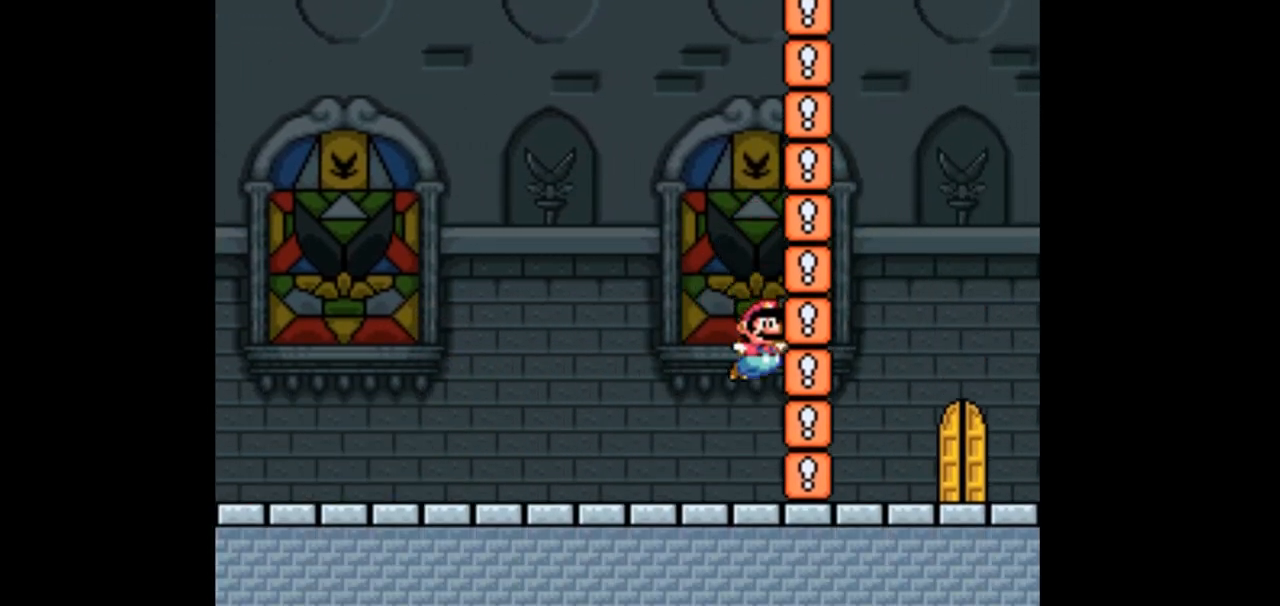
{"dt_ms": 500, "buttons": ["Y", "DPAD_LEFT"], "events": [[133, "DPAD_LEFT", "down"]]}
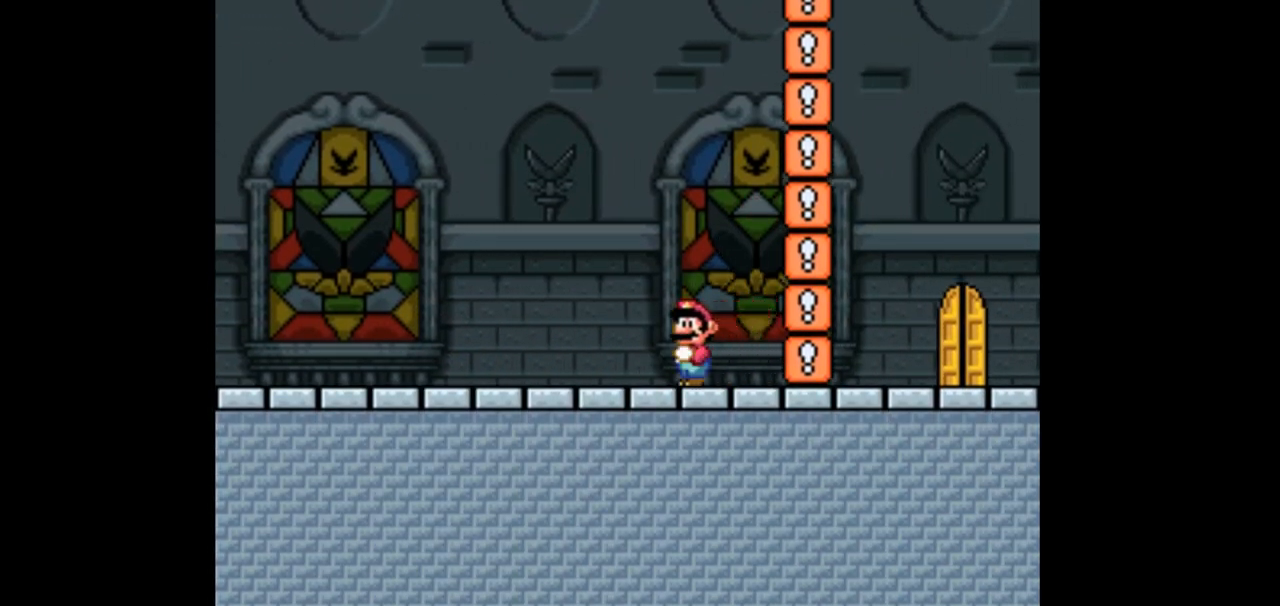
{"dt_ms": 500, "buttons": ["Y", "DPAD_LEFT"], "events": []}
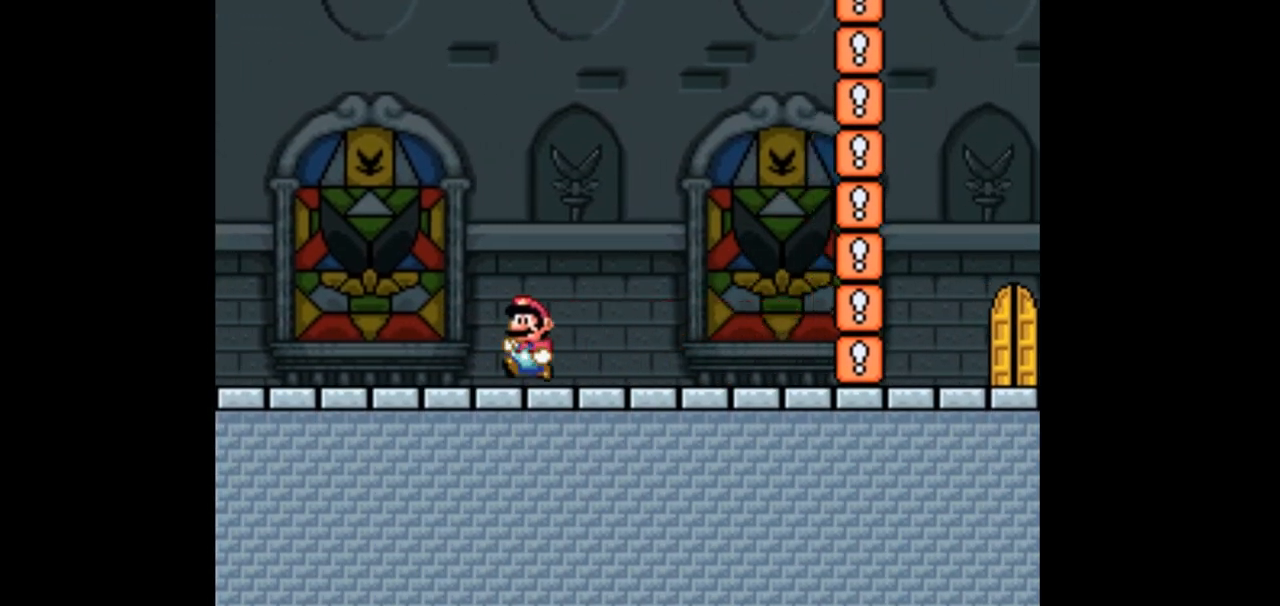
{"dt_ms": 500, "buttons": ["Y", "DPAD_LEFT"], "events": []}
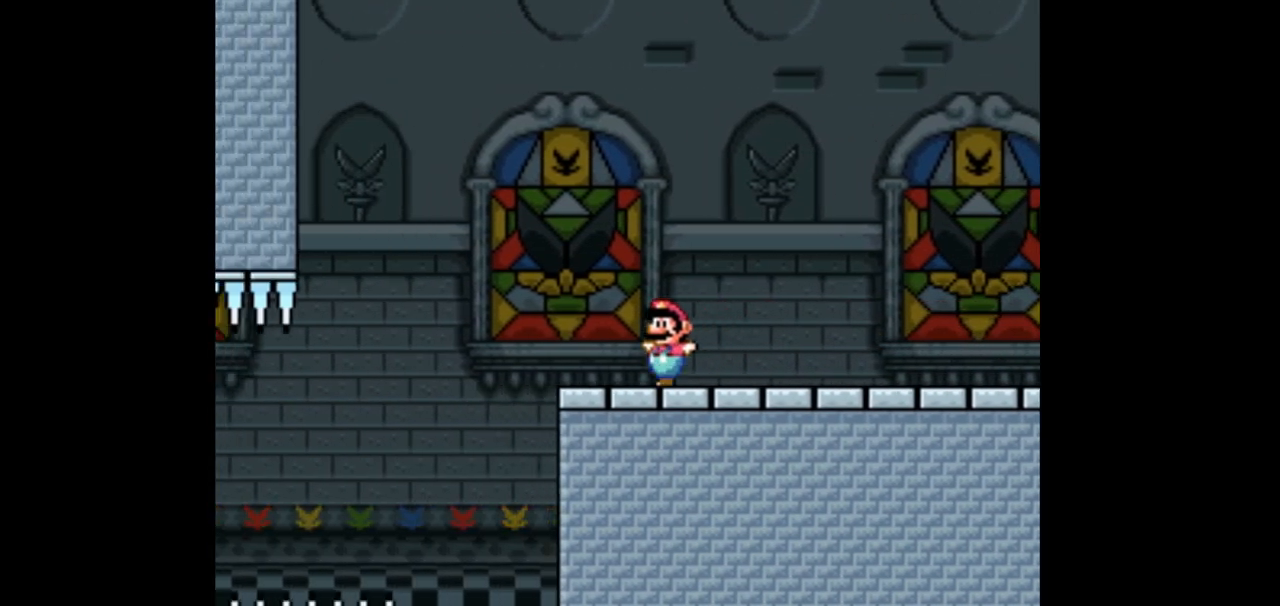
{"dt_ms": 500, "buttons": ["Y", "DPAD_RIGHT"]}
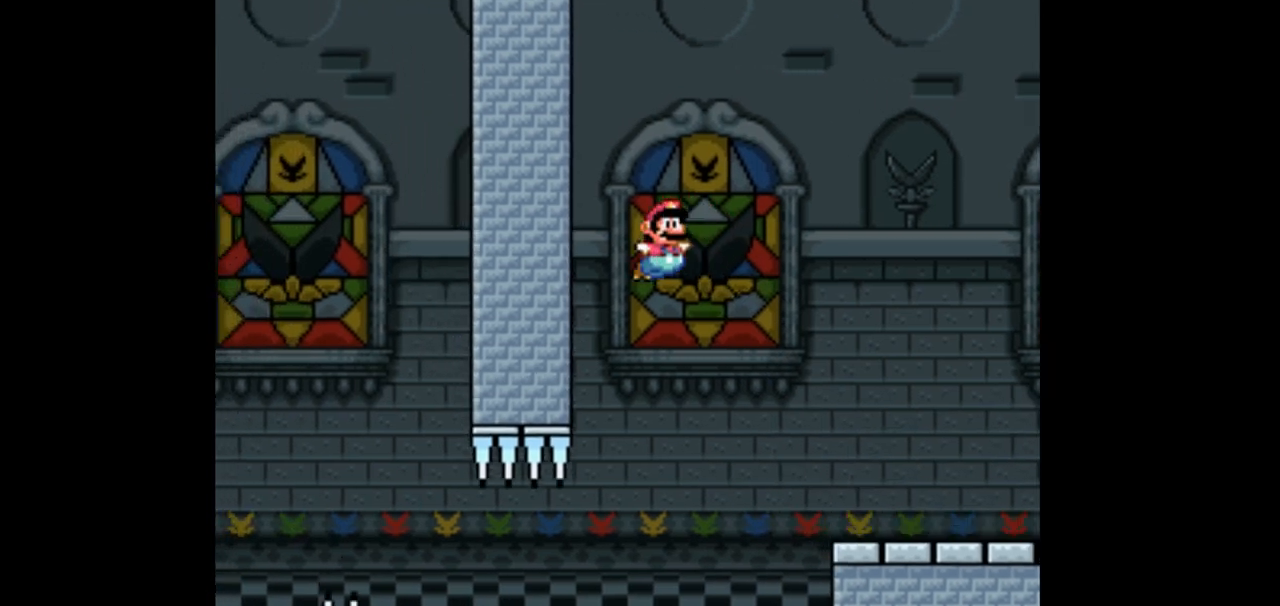
{"dt_ms": 500, "buttons": ["Y", "DPAD_LEFT"], "events": [[267, "DPAD_RIGHT", "up"], [400, "DPAD_LEFT", "down"]]}
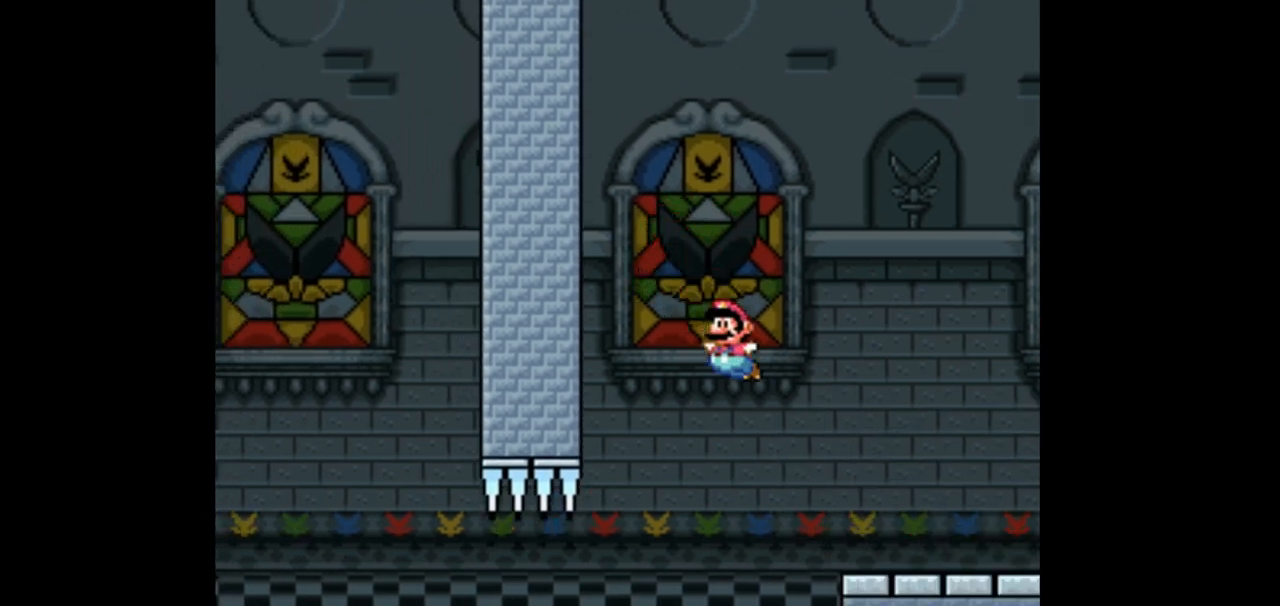
{"dt_ms": 500, "buttons": ["Y", "DPAD_LEFT"], "events": []}
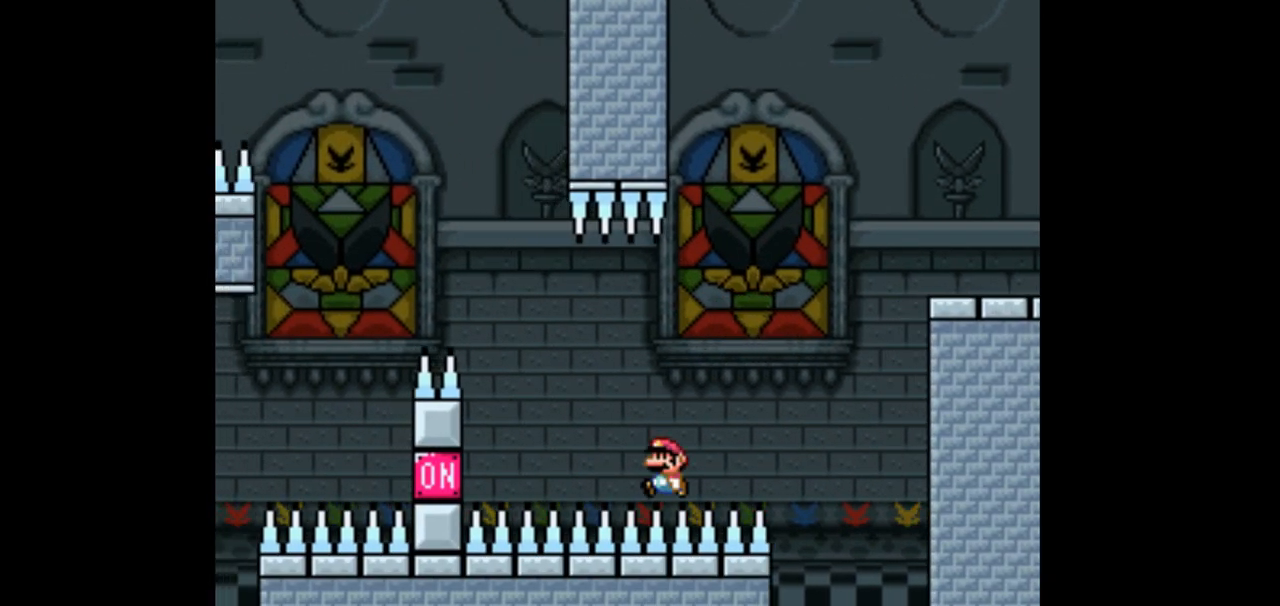
{"dt_ms": 500, "buttons": ["Y", "DPAD_LEFT"], "events": []}
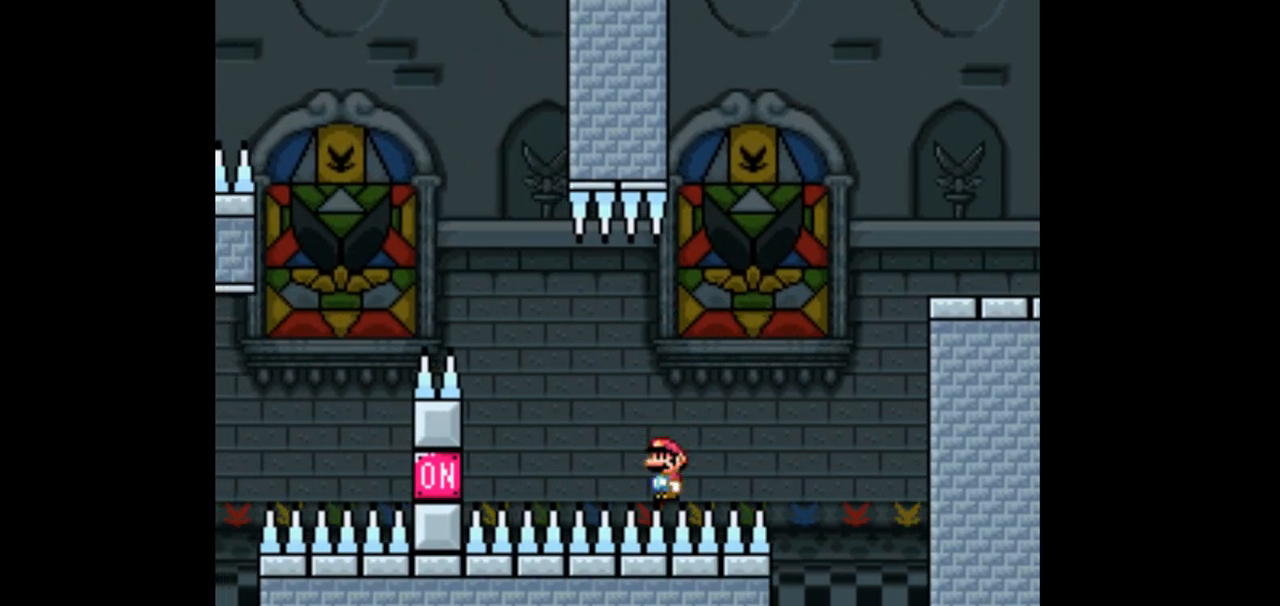
{"dt_ms": 500, "buttons": ["Y"], "events": [[500, "DPAD_LEFT", "up"]]}
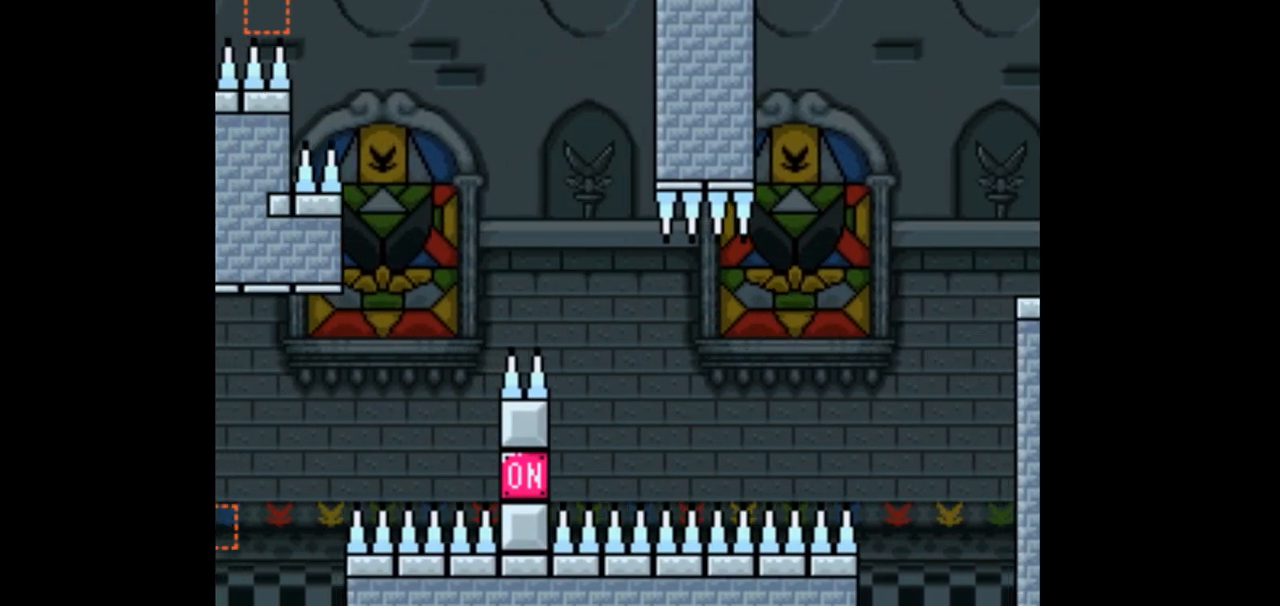
{"dt_ms": 500, "buttons": ["Y"], "events": []}
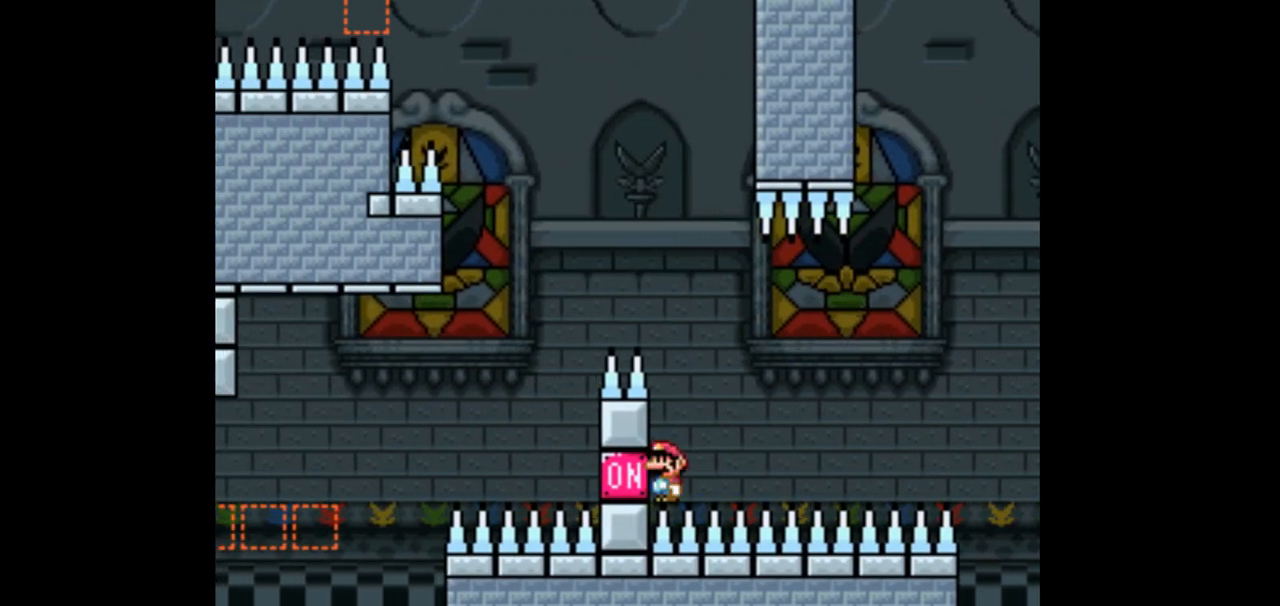
{"dt_ms": 500, "buttons": ["Y"], "events": []}
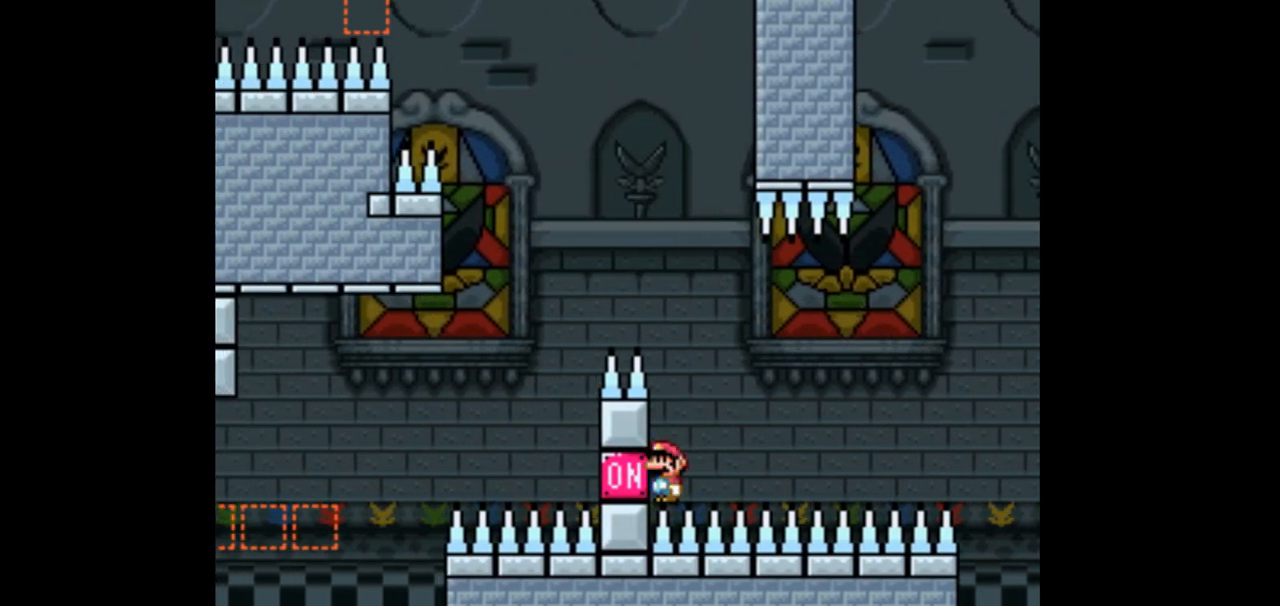
{"dt_ms": 500, "buttons": ["Y"], "events": []}
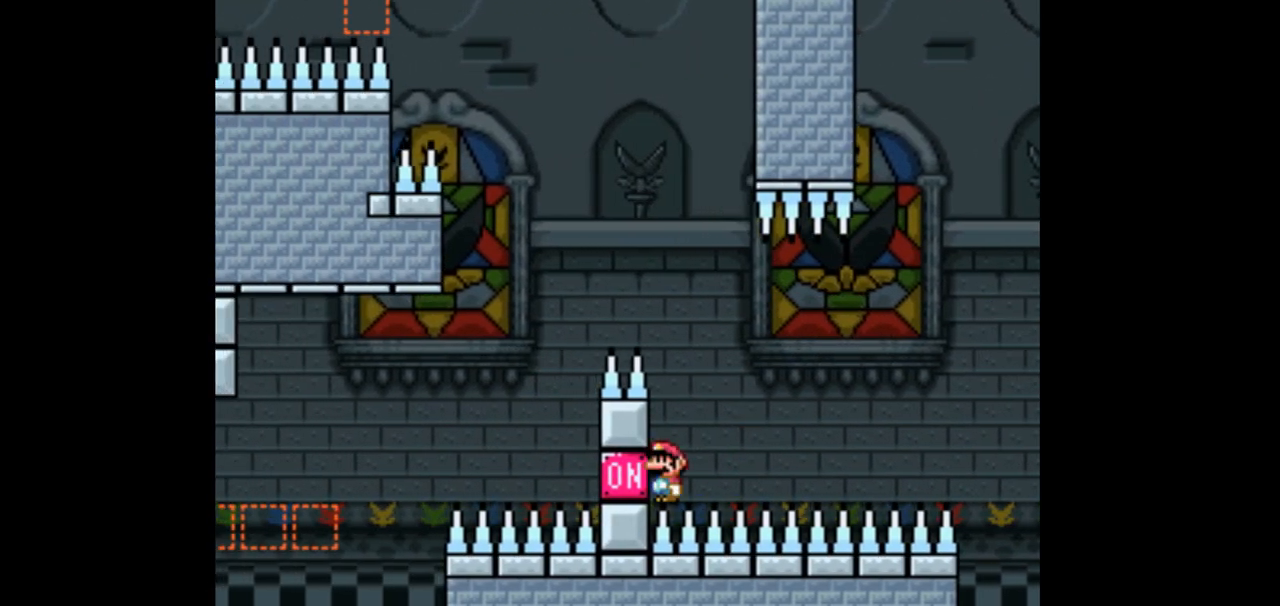
{"dt_ms": 500, "buttons": ["Y"], "events": []}
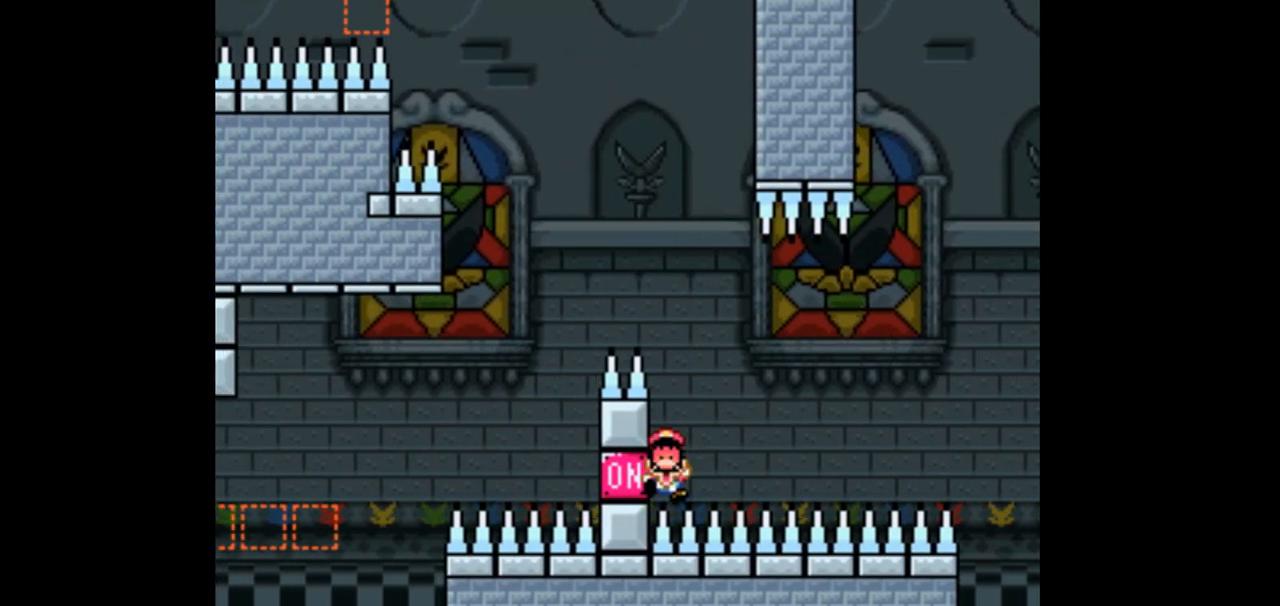
{"dt_ms": 500, "buttons": ["Y"], "events": []}
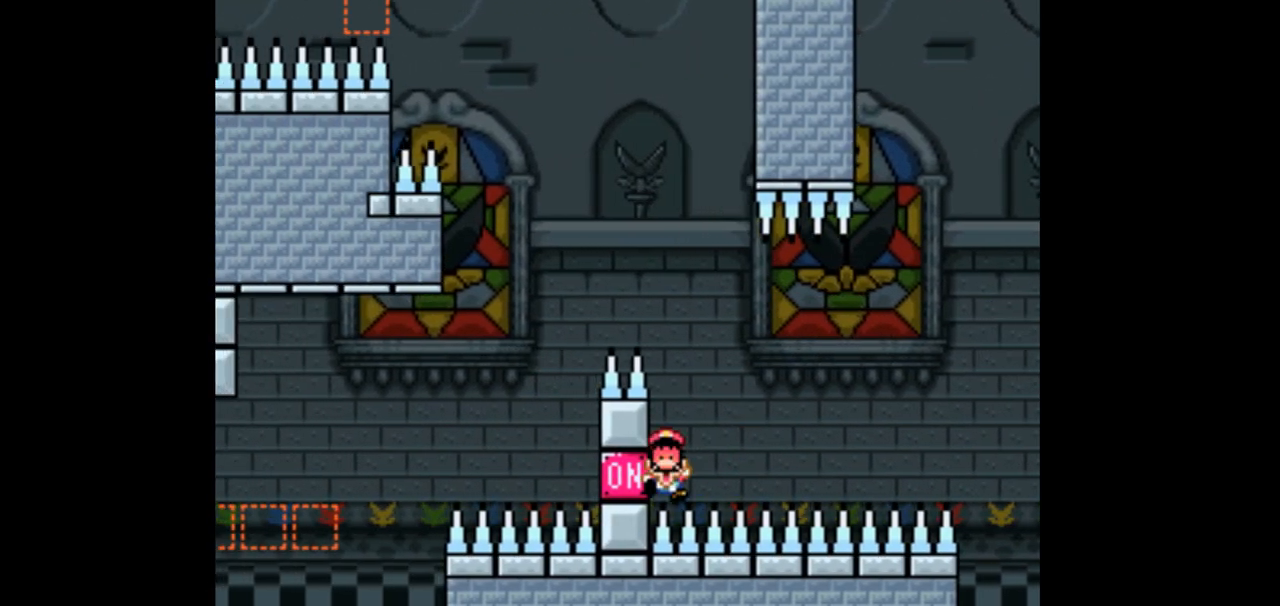
{"dt_ms": 500, "buttons": ["Y"], "events": []}
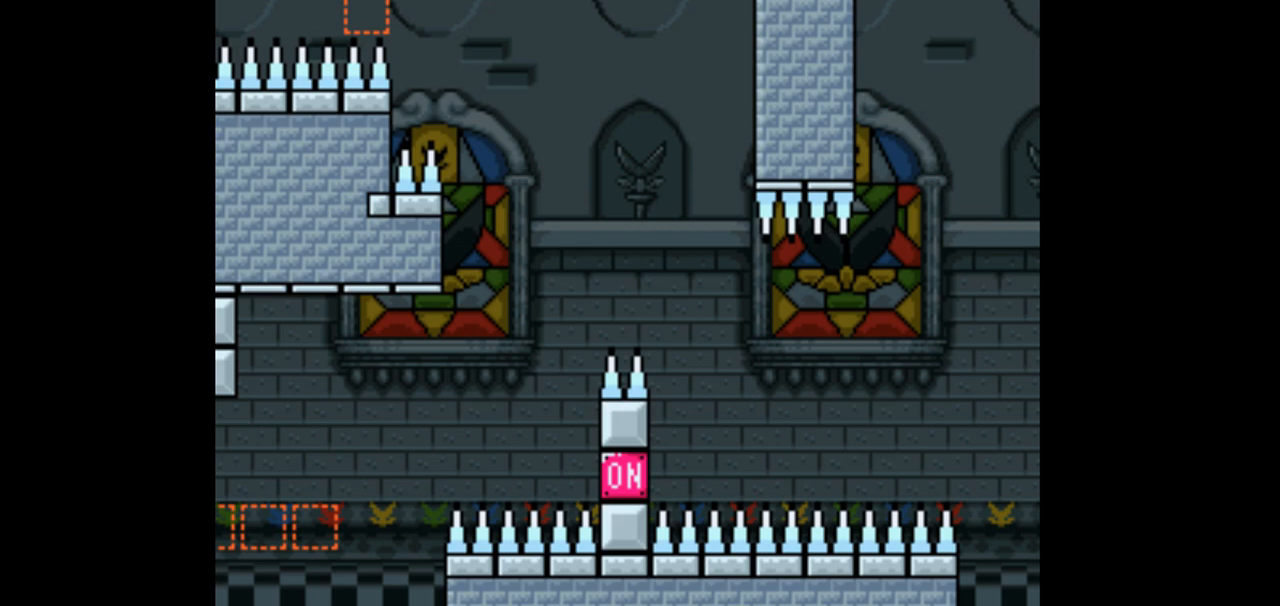
{"dt_ms": 500, "buttons": ["Y"], "events": []}